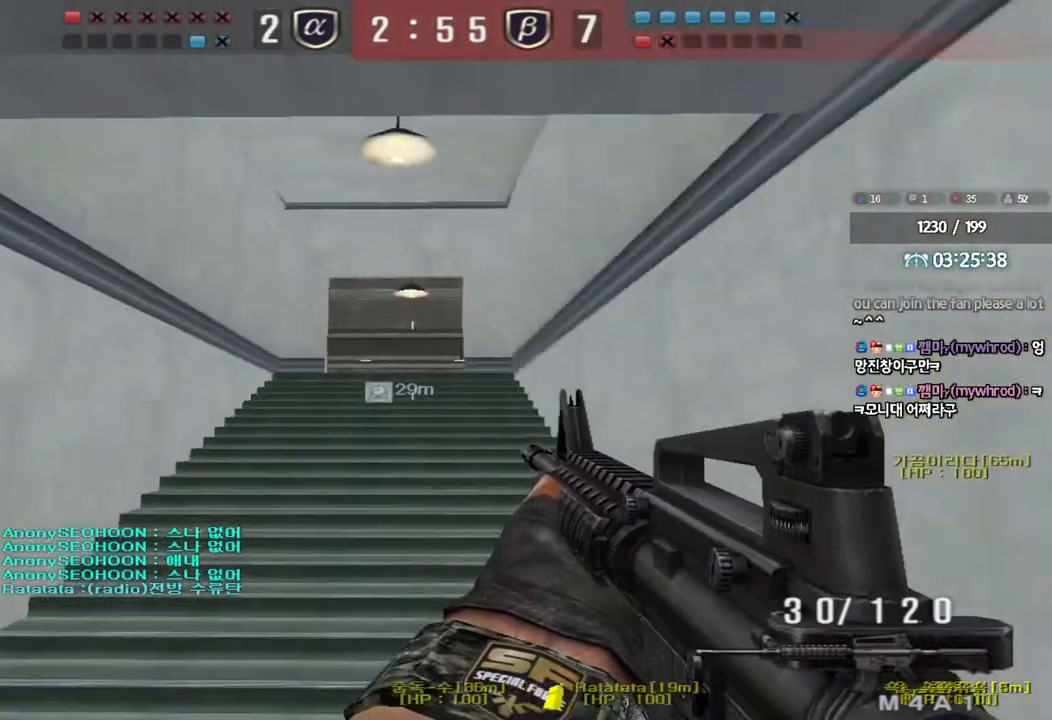
Gameplay with keyboard; each line is a JSON object with the keys held at the frame after it. "events" lists presses ("down") and releases ("up") of "a", "ctrl", "d", "e", "f", "q", "r", "s", "shift", "space", "tab" and "w" between this image and that frame as [ms after this image, input, new state], when the widget could be followed in between. No other keys are recorded. Mouse input is not recorded.
{"keys": ["ctrl"], "events": [[33, "shift", "down"], [117, "a", "up"], [117, "shift", "up"], [150, "d", "down"], [467, "ctrl", "down"], [467, "d", "up"], [483, "w", "up"]]}
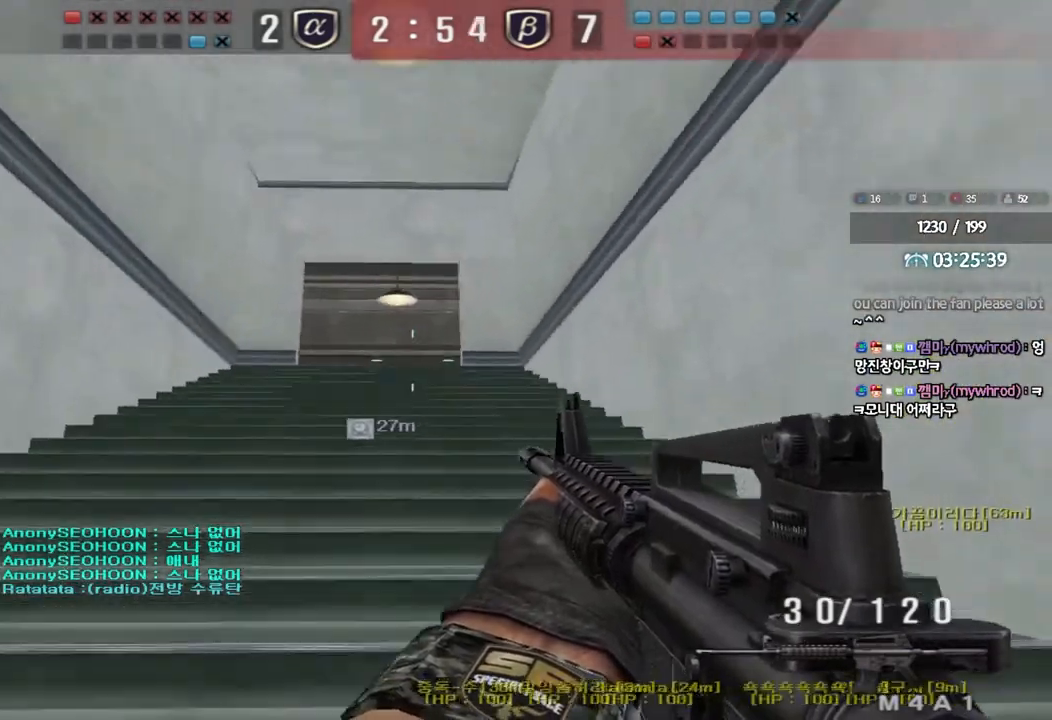
{"keys": ["a", "w"], "events": [[67, "ctrl", "up"], [83, "a", "down"], [83, "w", "down"], [333, "ctrl", "down"], [350, "w", "up"], [367, "a", "up"], [417, "ctrl", "up"], [450, "w", "down"], [467, "a", "down"]]}
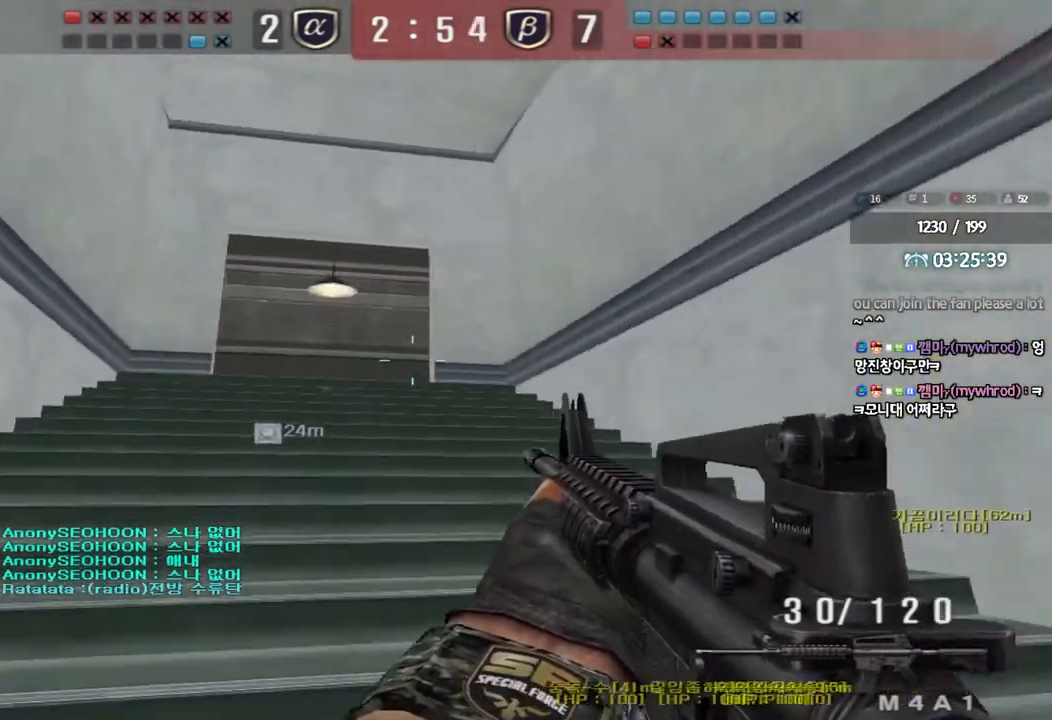
{"keys": [], "events": [[150, "ctrl", "down"], [167, "a", "up"], [167, "w", "up"], [250, "ctrl", "up"], [267, "a", "down"], [267, "w", "down"], [450, "a", "up"], [450, "w", "up"]]}
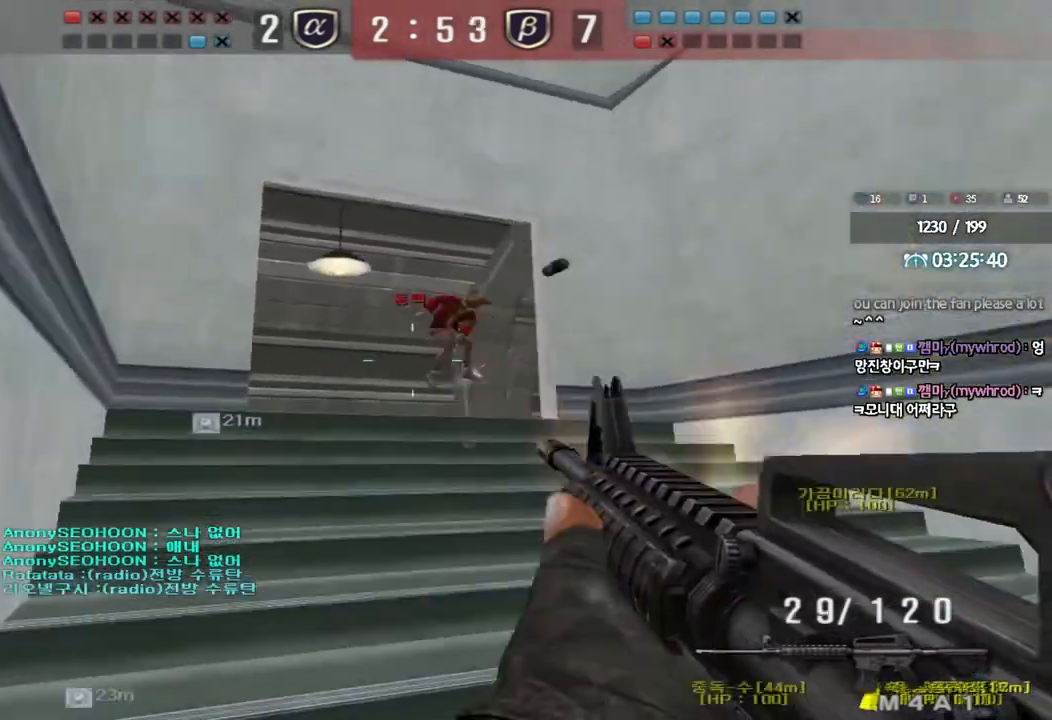
{"keys": ["a", "w"], "events": [[117, "a", "down"], [150, "w", "down"]]}
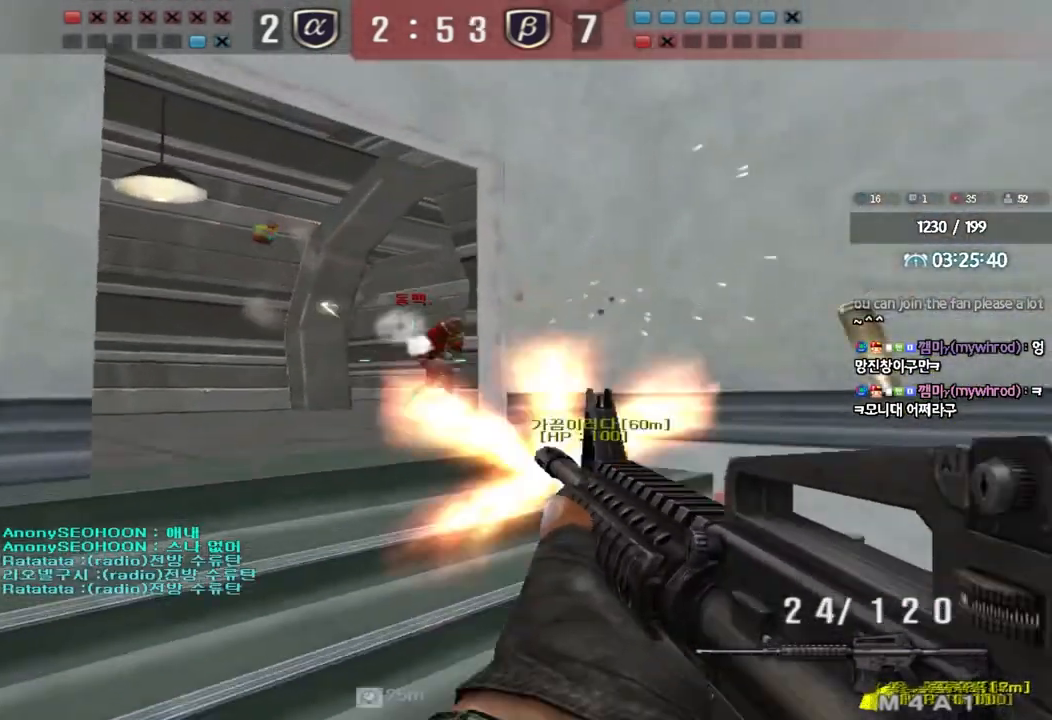
{"keys": ["d", "w"], "events": [[267, "a", "up"], [300, "d", "down"]]}
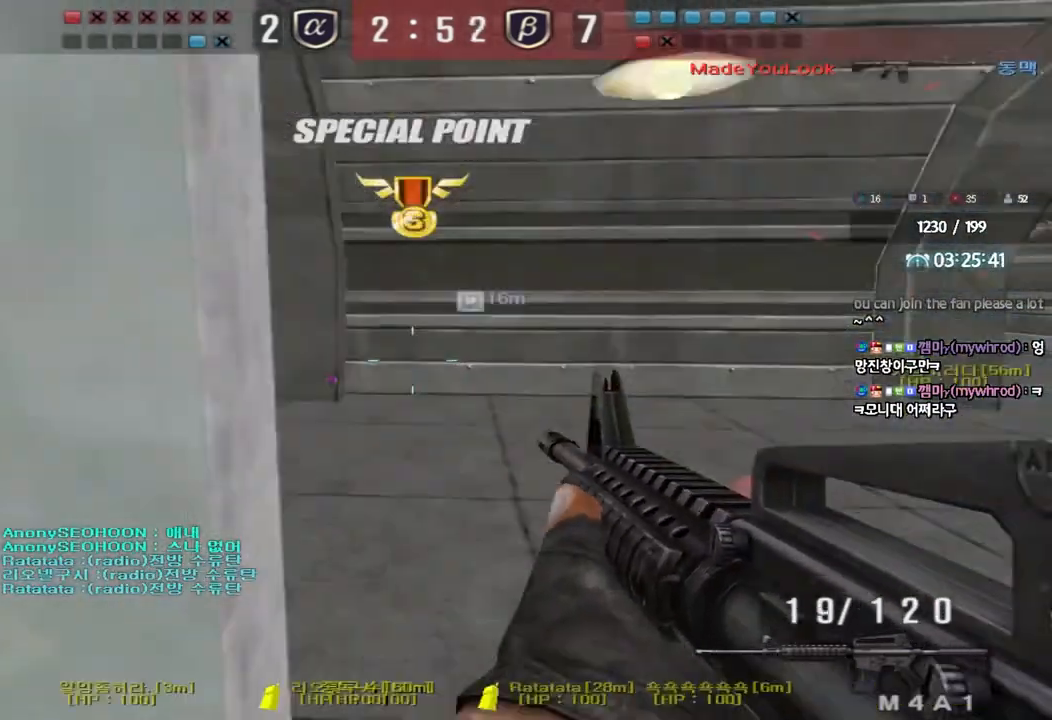
{"keys": ["d", "s"], "events": [[217, "shift", "down"], [233, "d", "up"], [233, "w", "up"], [283, "space", "down"], [333, "d", "down"], [333, "shift", "up"], [350, "w", "down"], [367, "space", "up"], [400, "w", "up"], [483, "s", "down"]]}
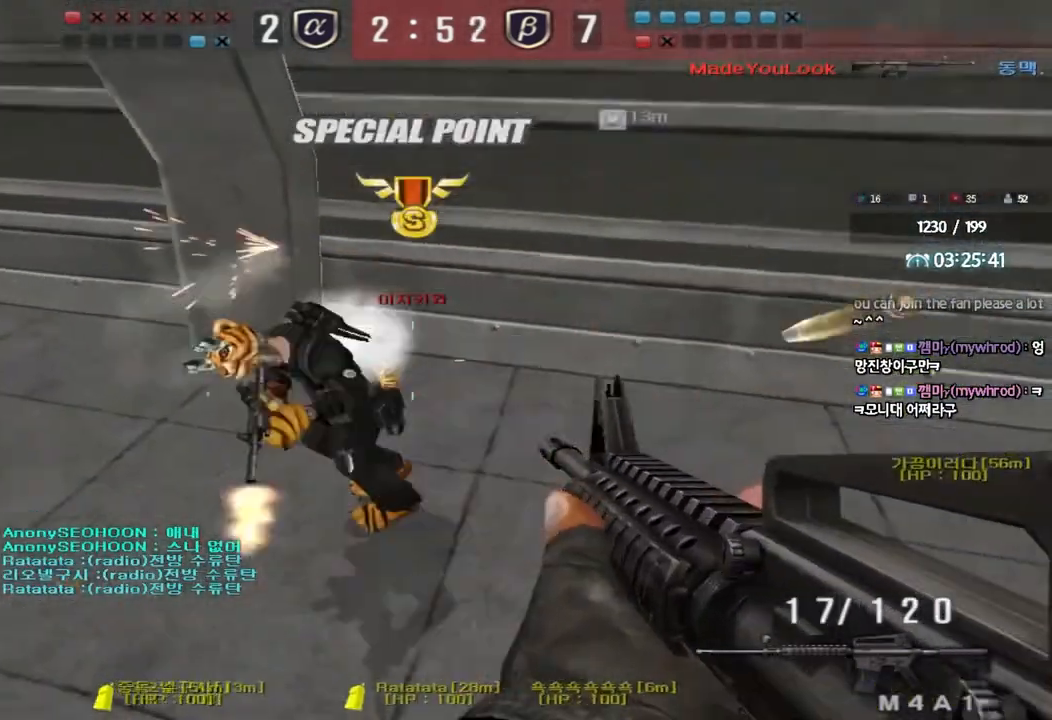
{"keys": ["ctrl"], "events": [[467, "ctrl", "down"], [483, "d", "up"], [483, "s", "up"]]}
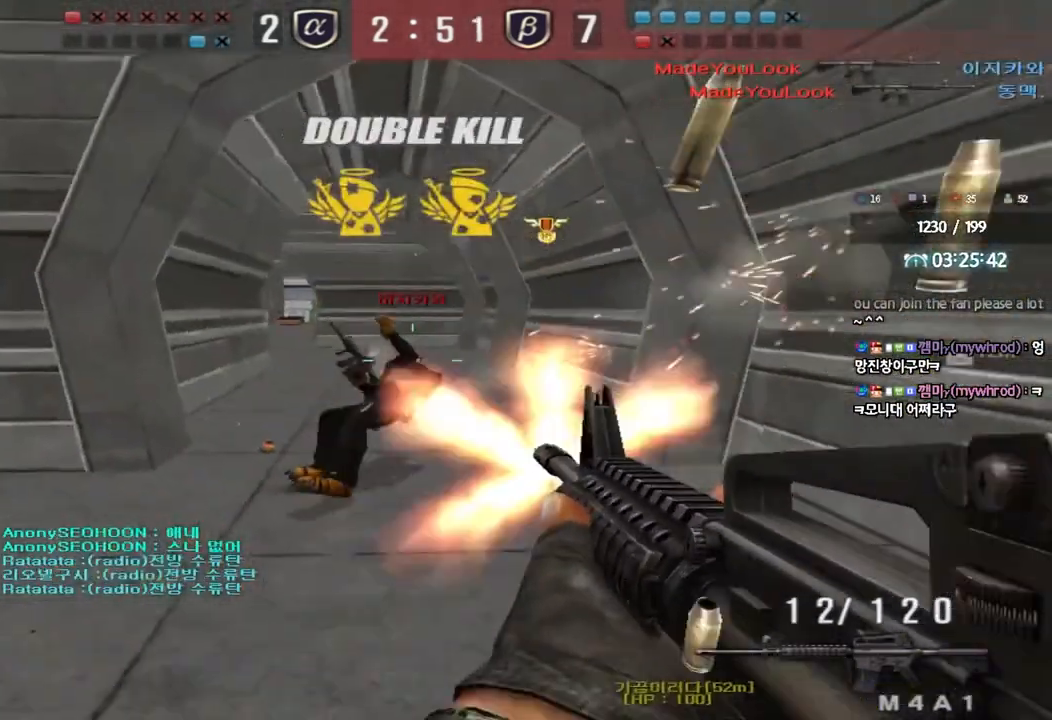
{"keys": ["d", "w"], "events": [[33, "w", "down"], [50, "d", "down"], [100, "ctrl", "up"]]}
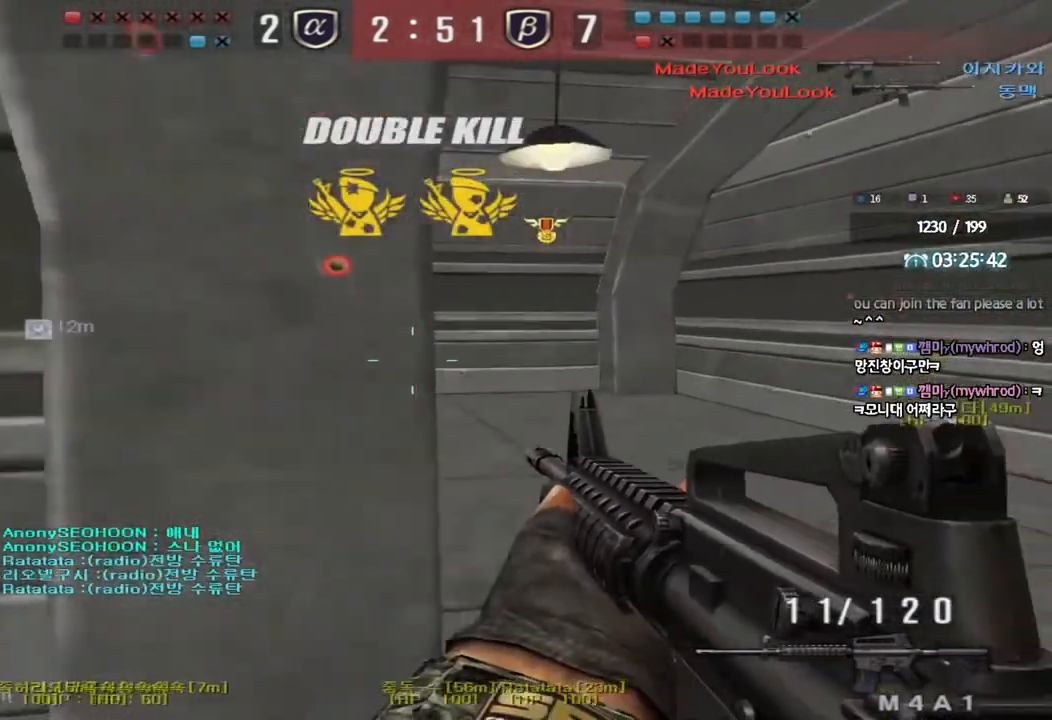
{"keys": ["d", "w"], "events": []}
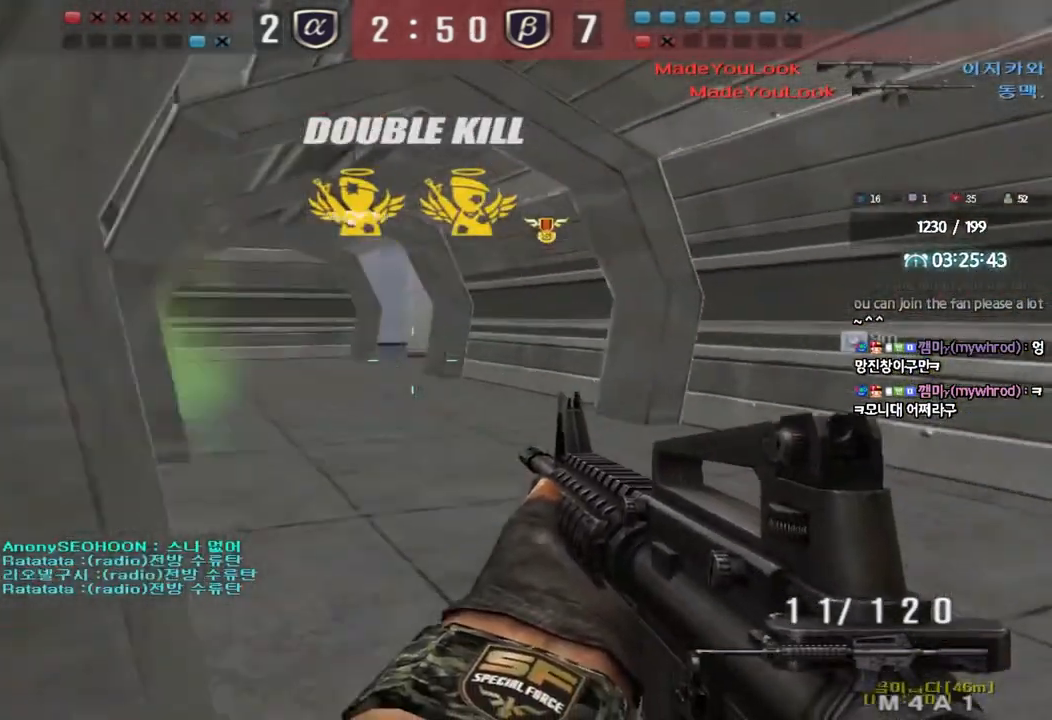
{"keys": ["a", "w"], "events": [[33, "d", "up"], [83, "a", "down"], [233, "ctrl", "down"], [233, "w", "up"], [267, "a", "up"], [333, "ctrl", "up"], [333, "w", "down"], [350, "a", "down"]]}
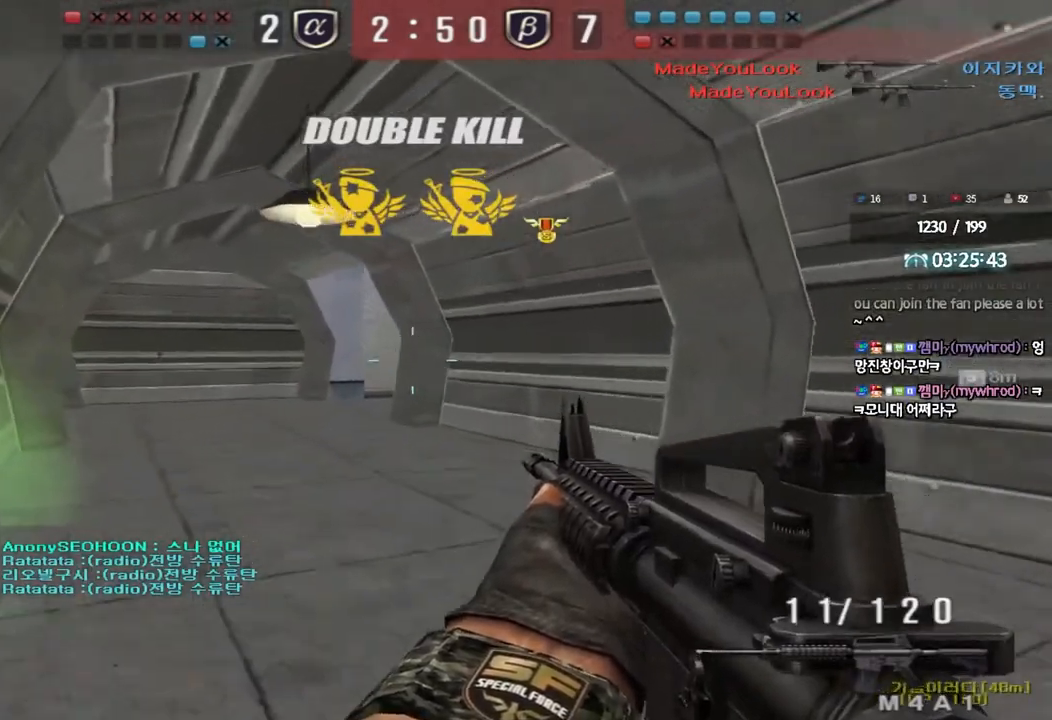
{"keys": ["a", "w"], "events": [[167, "w", "up"], [183, "a", "up"], [233, "d", "down"], [250, "w", "down"], [417, "d", "up"], [433, "a", "down"]]}
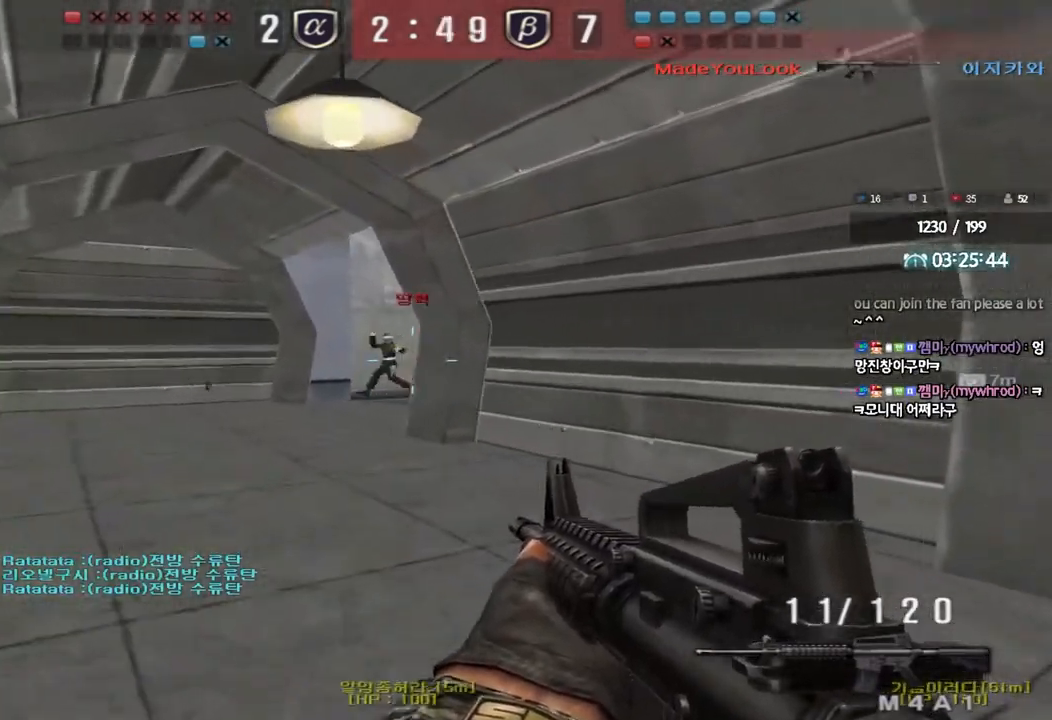
{"keys": ["a", "w"], "events": []}
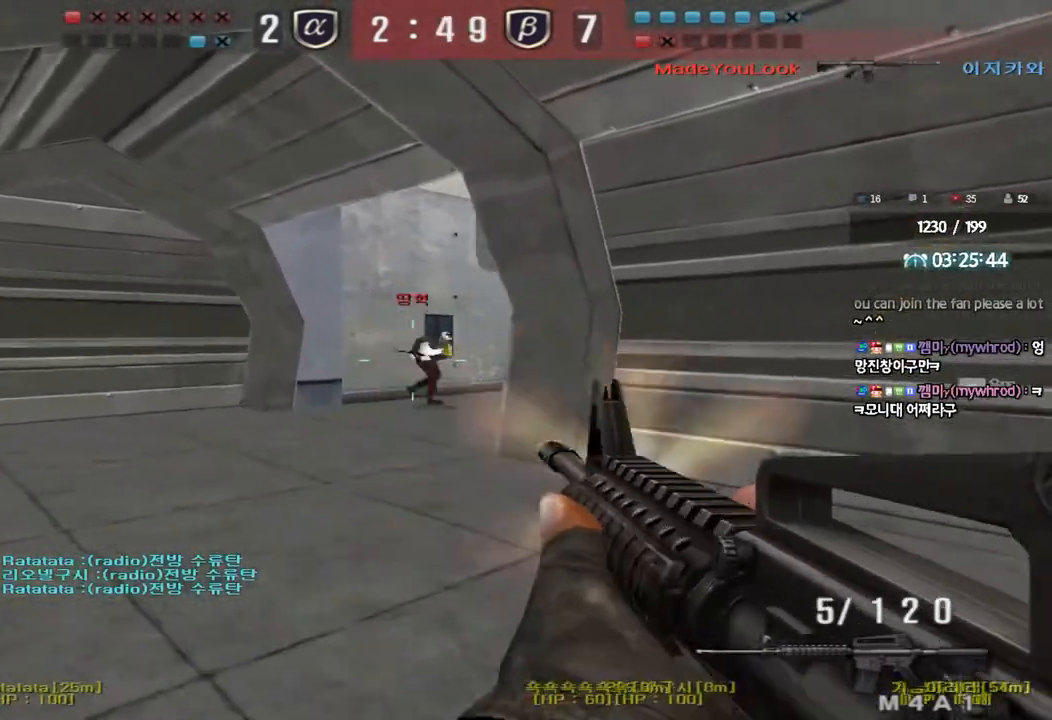
{"keys": ["a", "w"], "events": []}
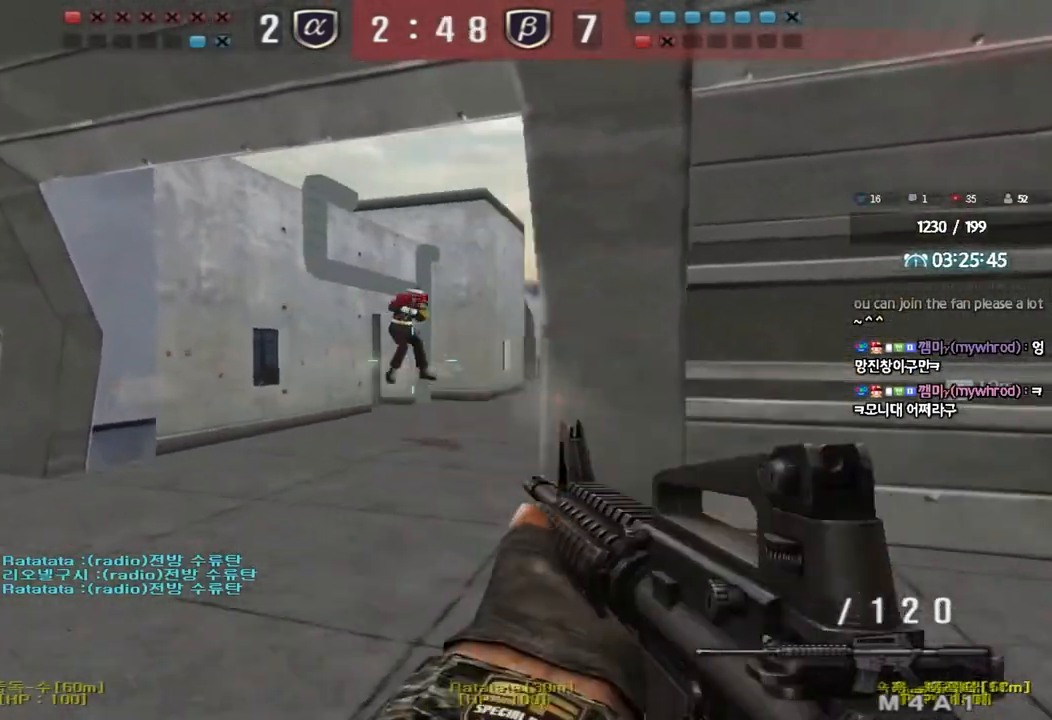
{"keys": ["d", "w"], "events": [[467, "a", "up"], [483, "d", "down"]]}
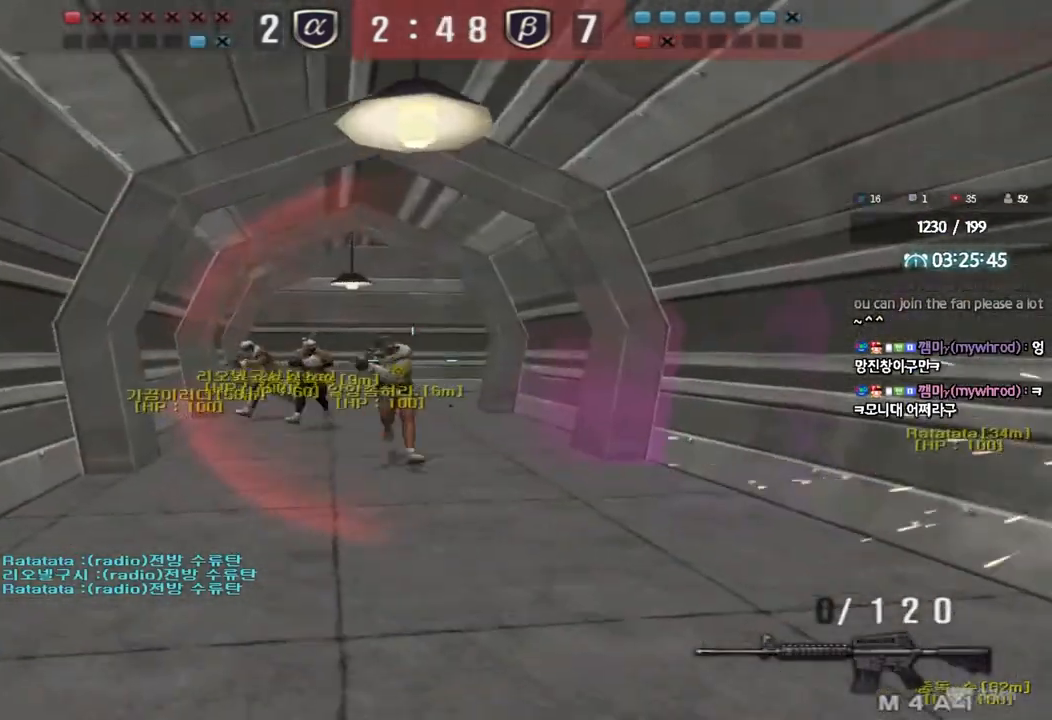
{"keys": ["ctrl"], "events": [[67, "d", "up"], [167, "a", "down"], [433, "ctrl", "down"], [433, "w", "up"], [450, "a", "up"]]}
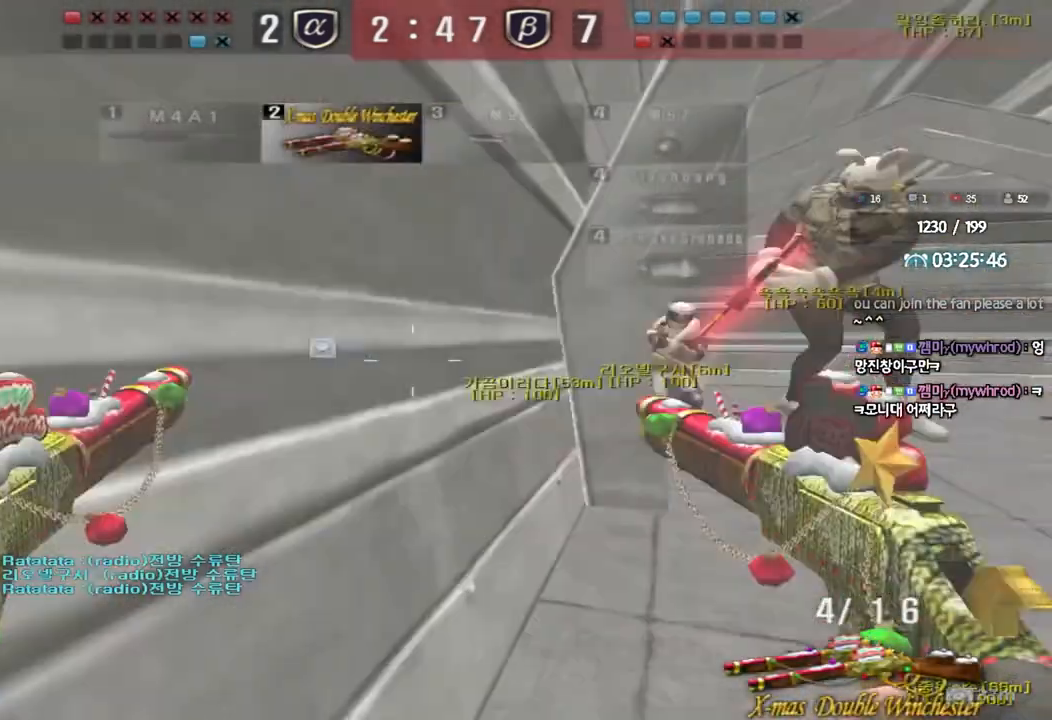
{"keys": ["a", "w"], "events": [[67, "a", "down"], [100, "w", "down"], [150, "ctrl", "up"]]}
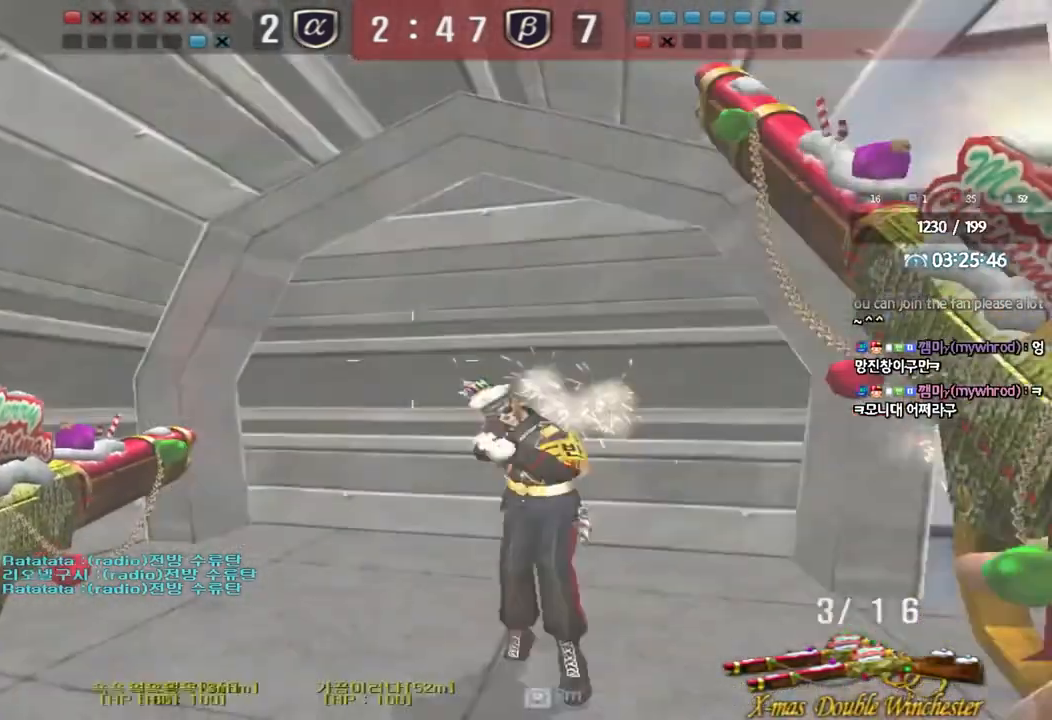
{"keys": [], "events": [[300, "ctrl", "down"], [333, "w", "up"], [350, "a", "up"], [350, "space", "down"], [450, "ctrl", "up"], [450, "space", "up"]]}
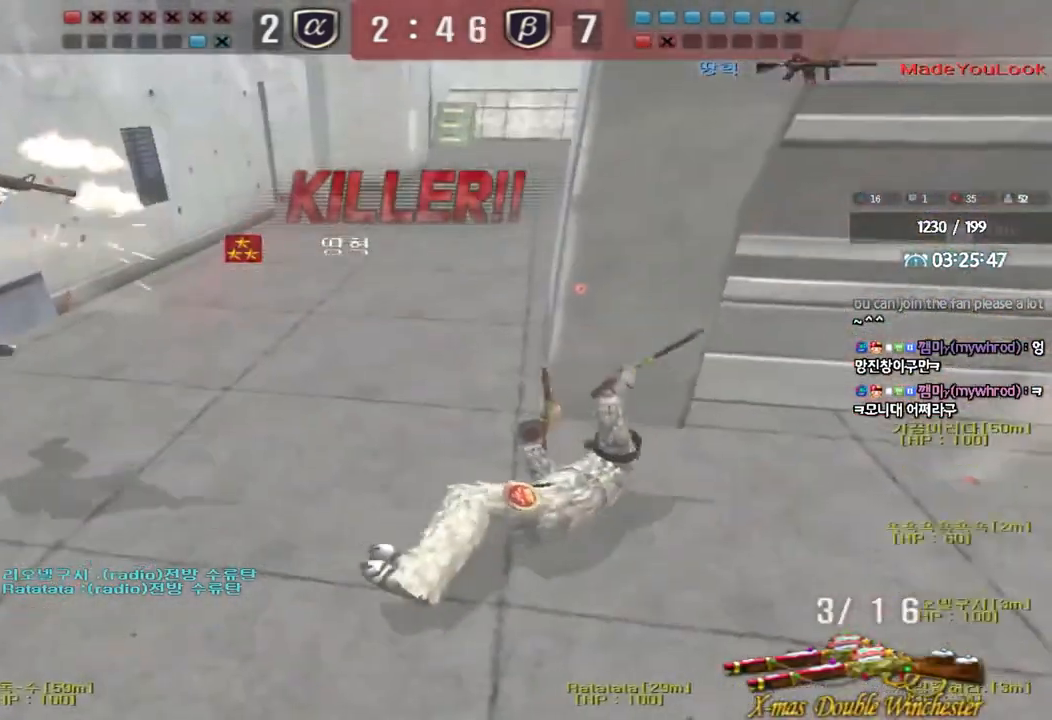
{"keys": [], "events": []}
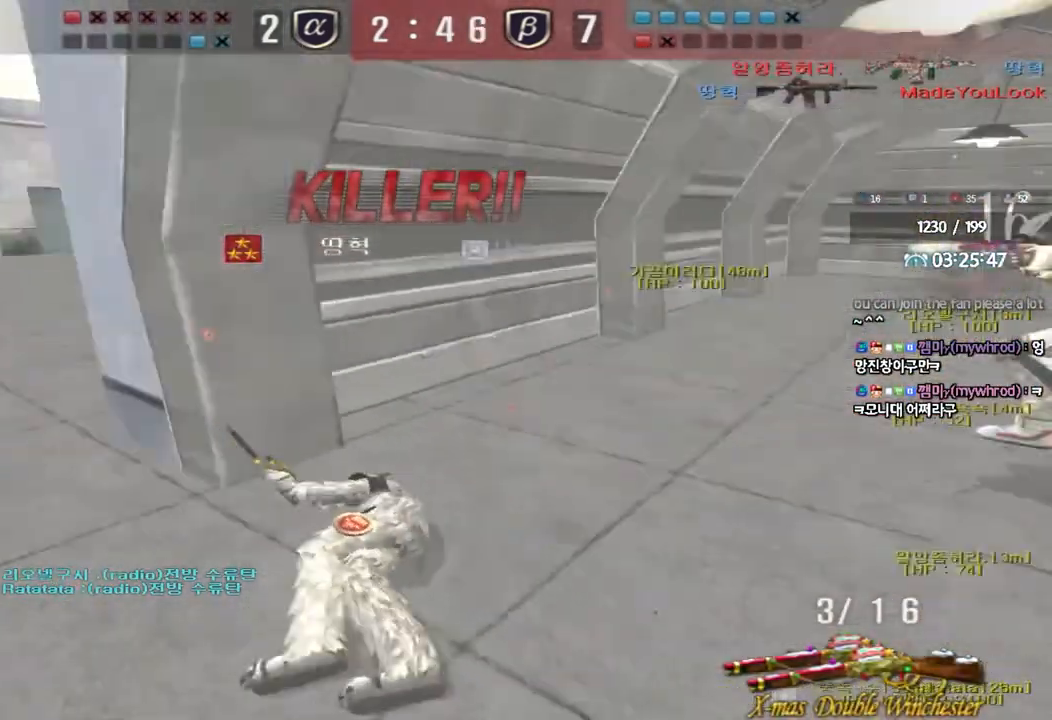
{"keys": ["tab"], "events": [[317, "tab", "down"]]}
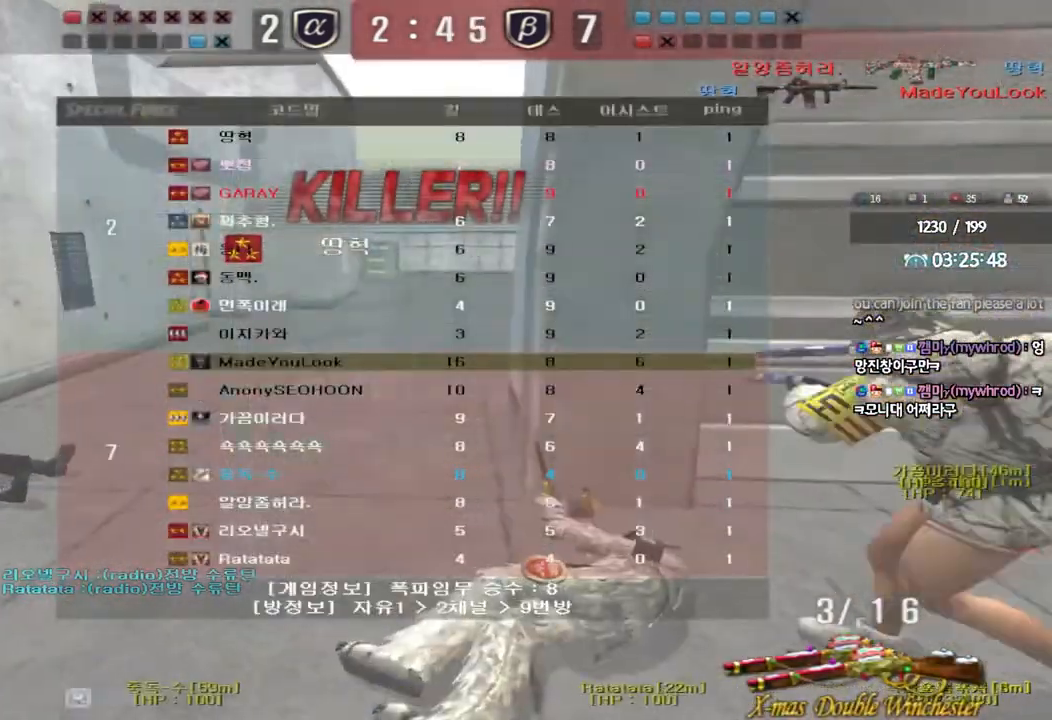
{"keys": [], "events": [[300, "tab", "up"]]}
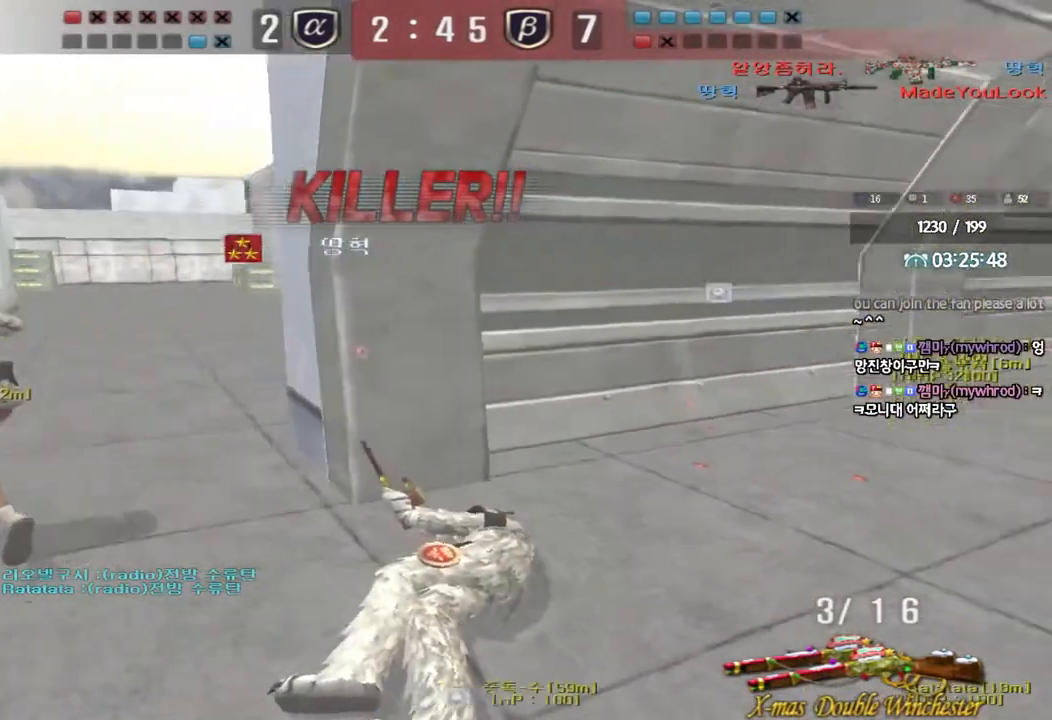
{"keys": [], "events": []}
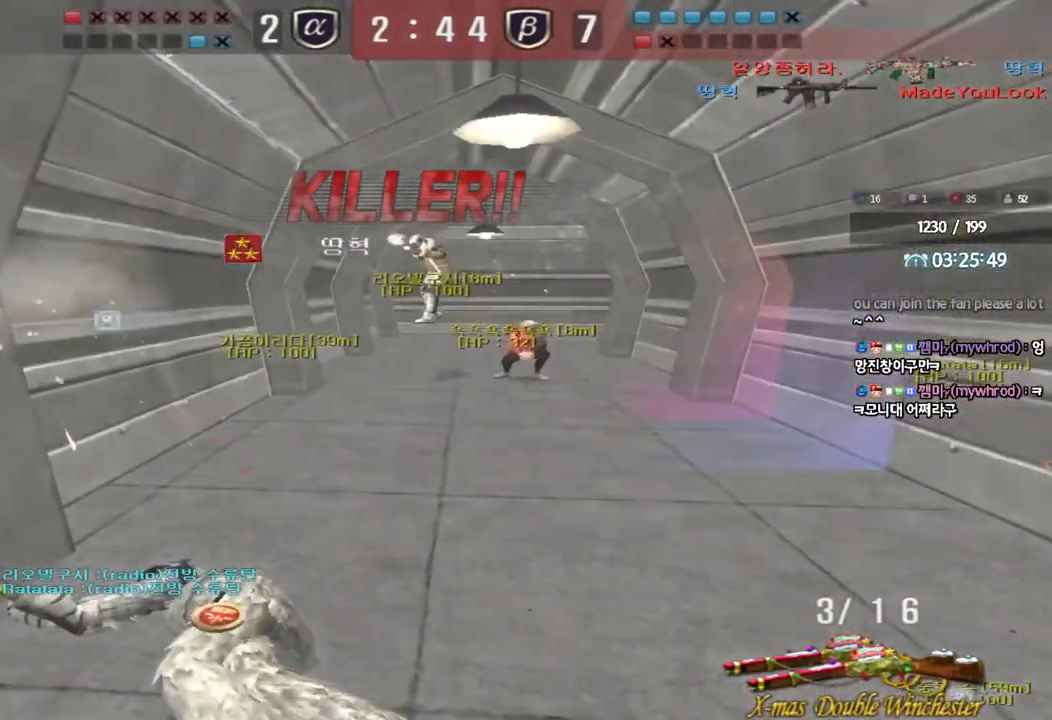
{"keys": [], "events": []}
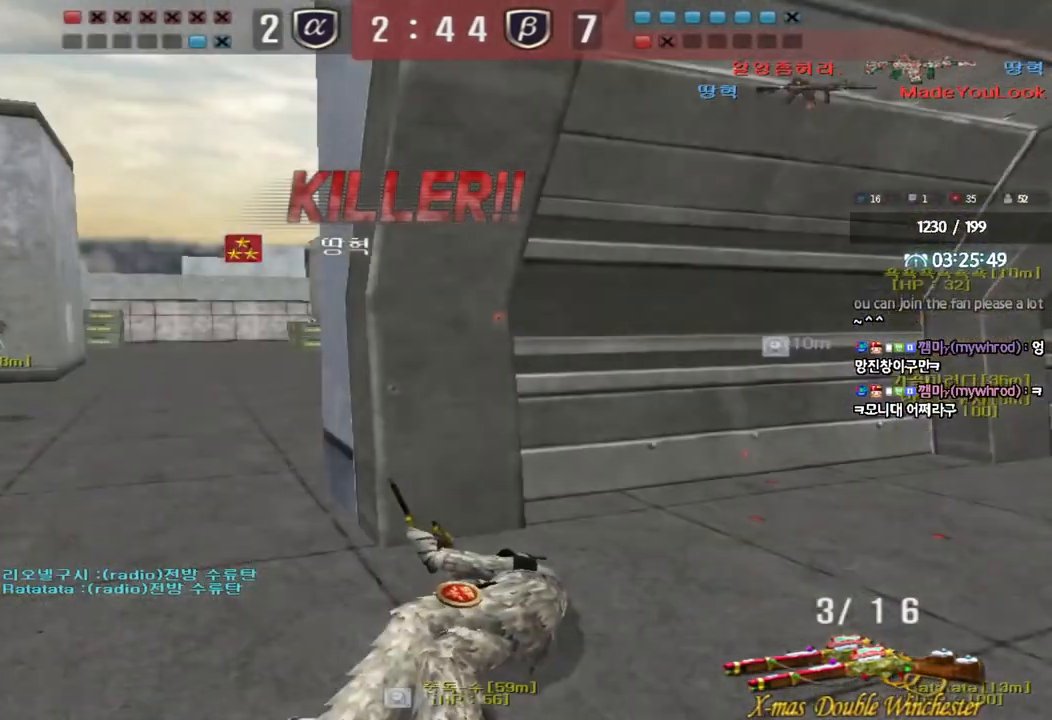
{"keys": [], "events": [[400, "tab", "down"], [483, "tab", "up"]]}
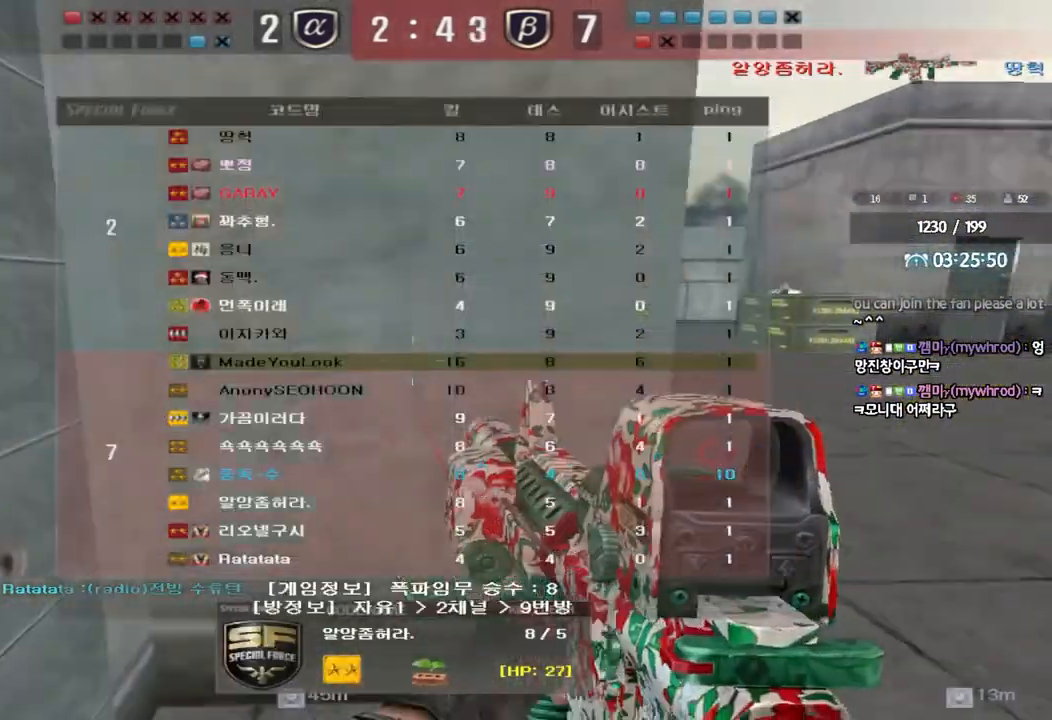
{"keys": [], "events": []}
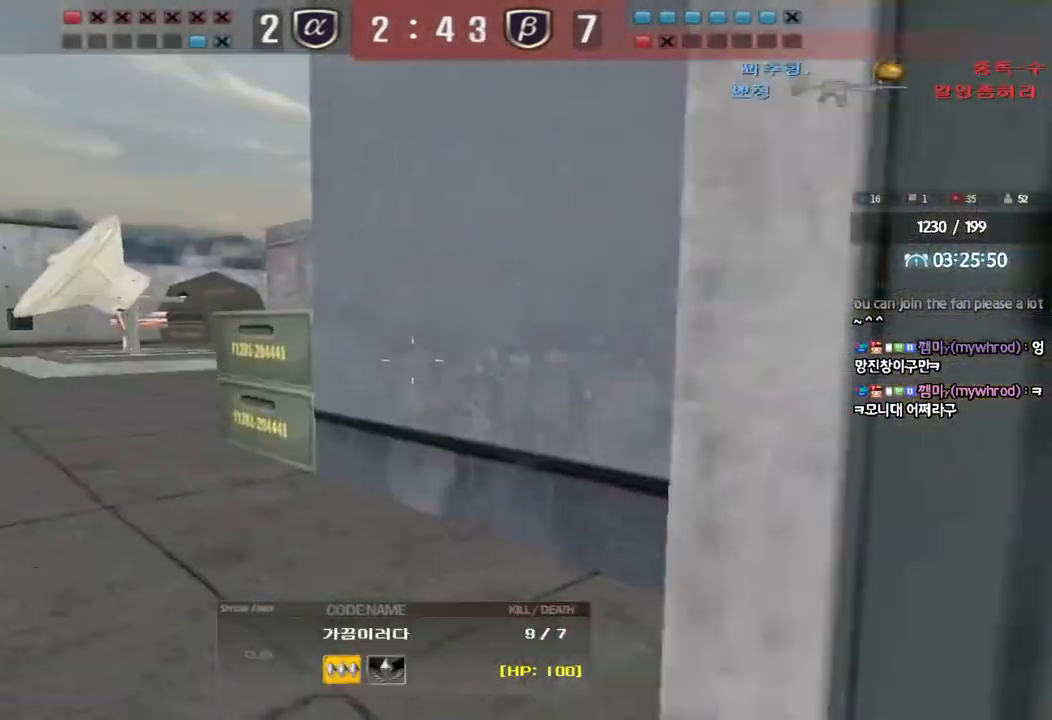
{"keys": [], "events": []}
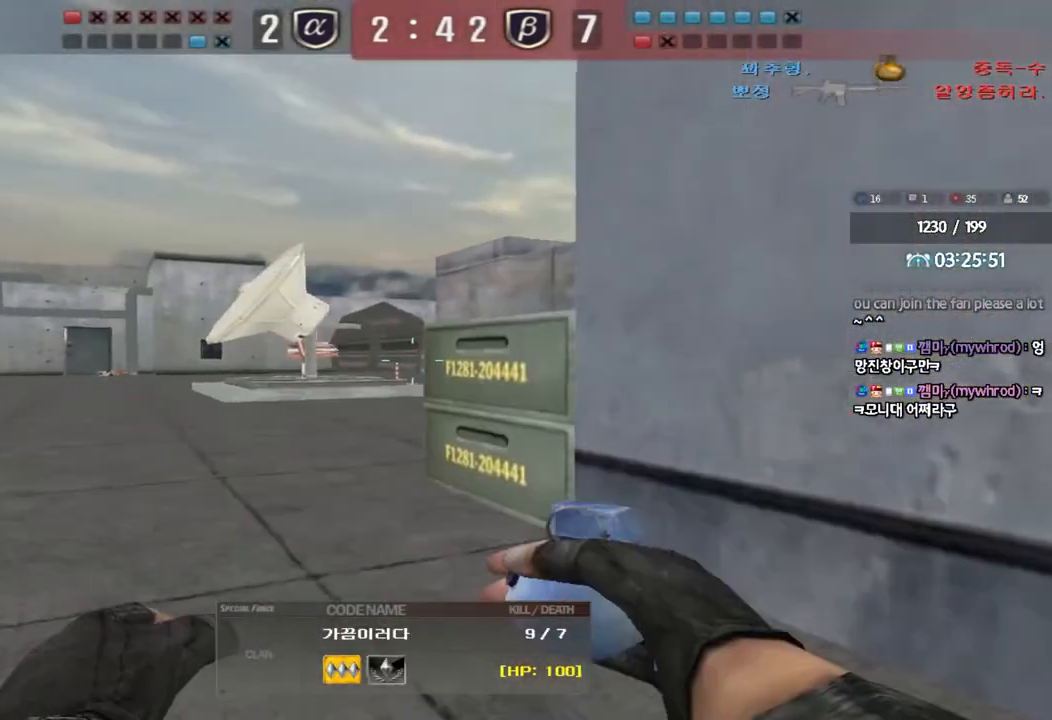
{"keys": [], "events": []}
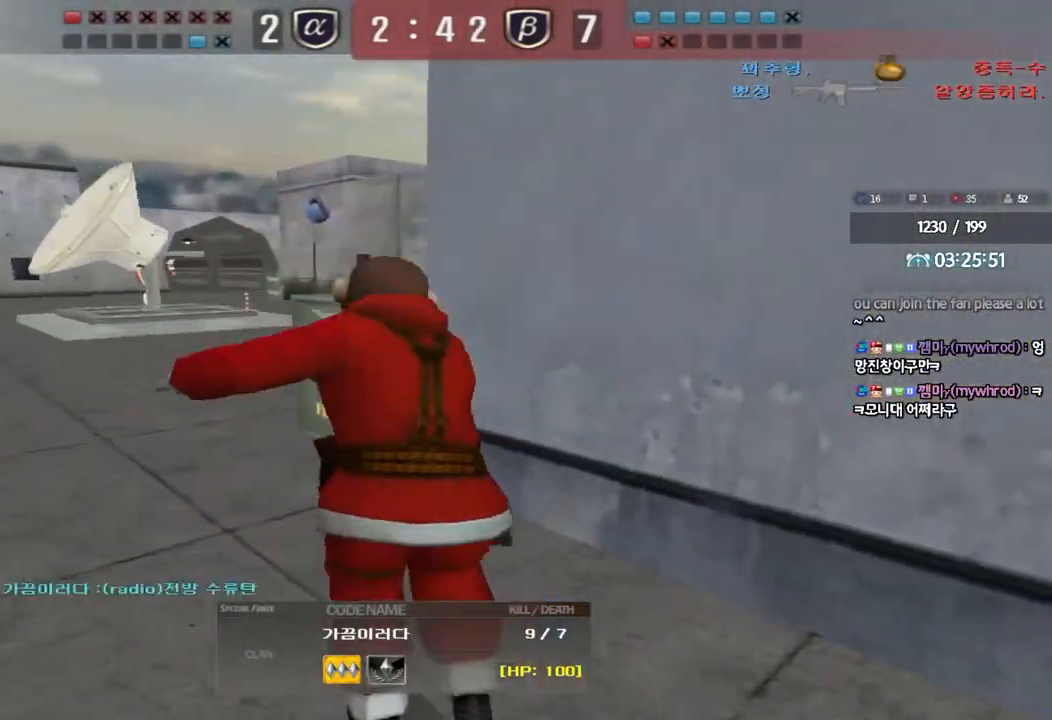
{"keys": [], "events": []}
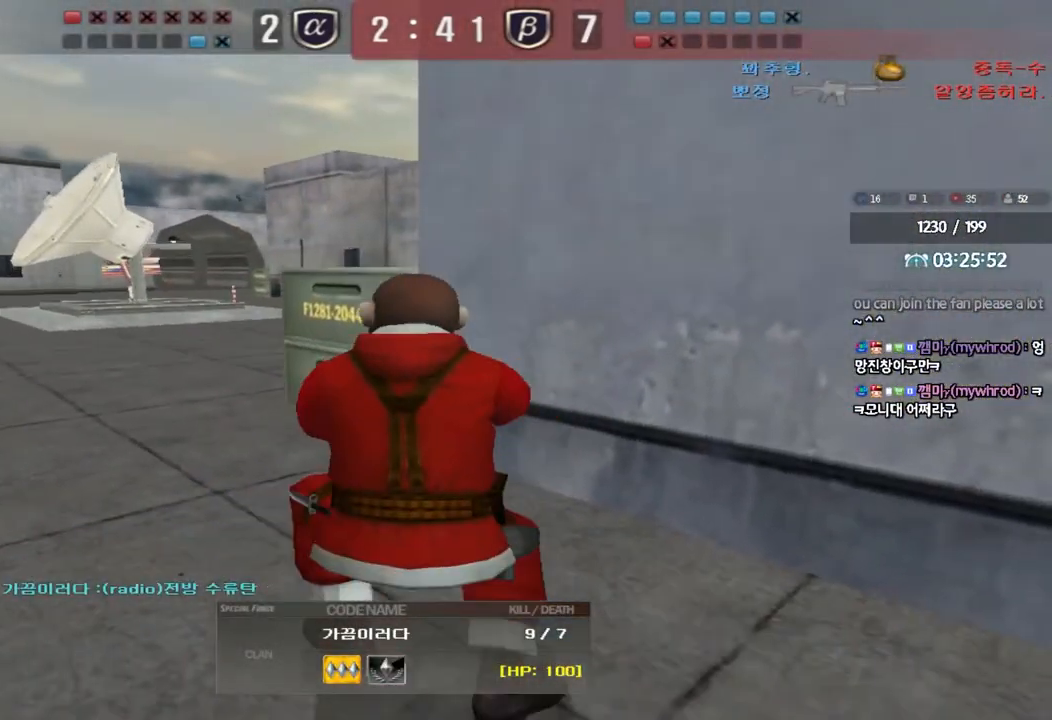
{"keys": [], "events": []}